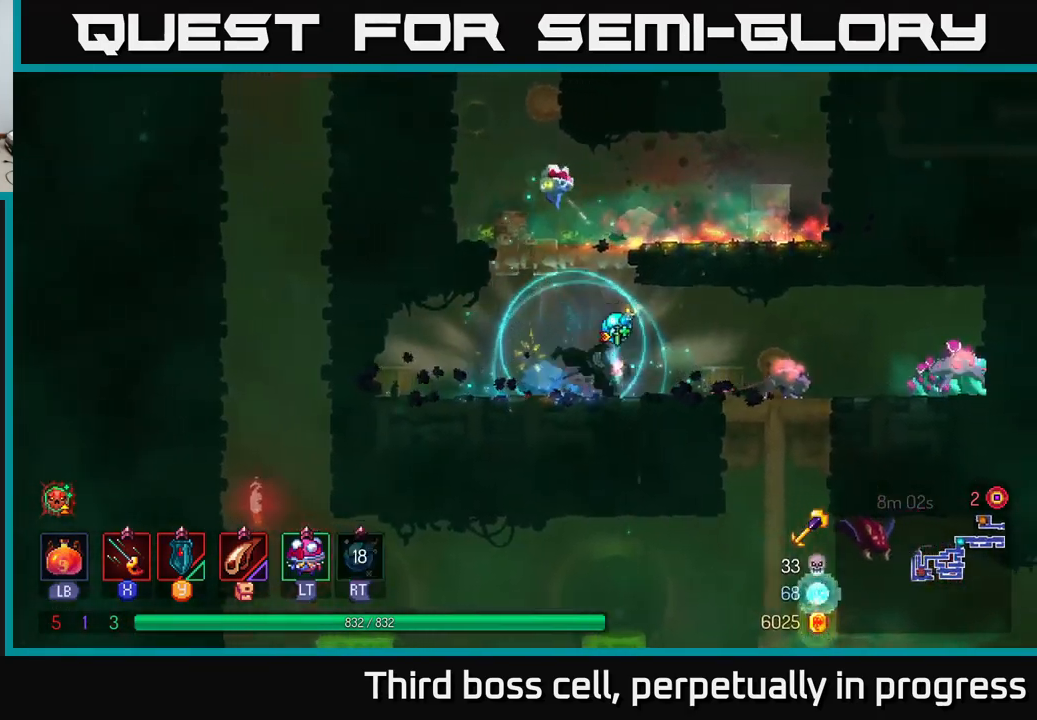
Gameplay with a controller (Xbox layout); each line is a JSON object with the inputs held at the frame after it. "events" lists button and stick changes between this image and that frame as [ms after this image, input, new state], when the widget could be followed in between.
{"buttons": ["X"], "left_stick": "right", "right_stick": "center", "events": [[100, "R2", "up"], [334, "X", "down"], [400, "X", "up"], [467, "X", "down"]]}
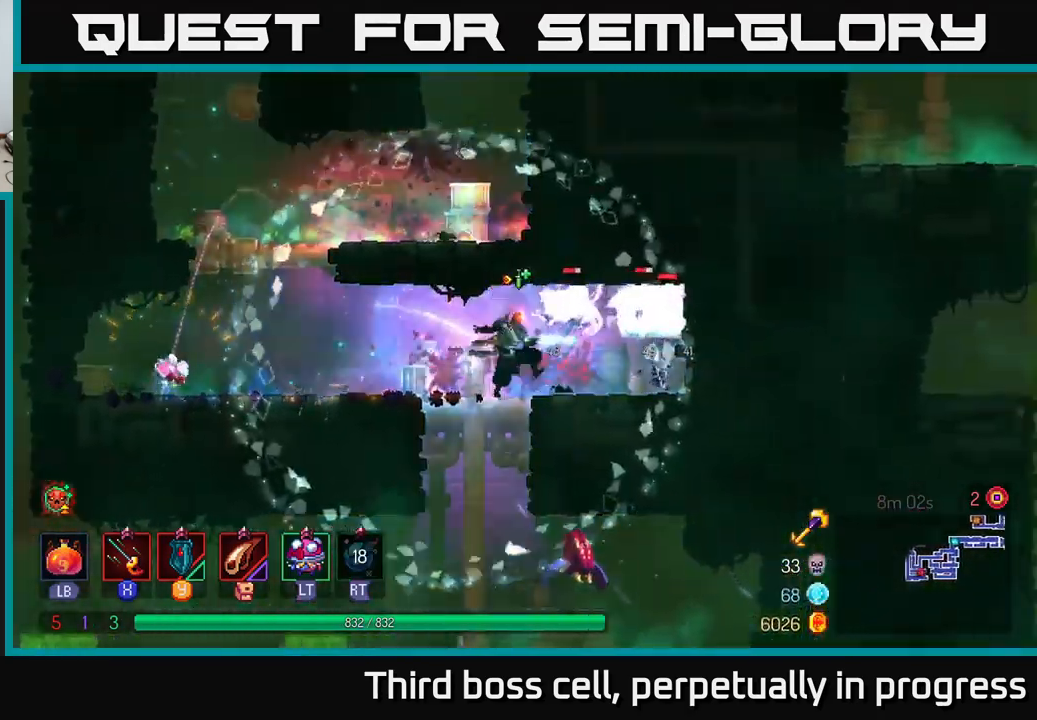
{"buttons": [], "left_stick": "center", "right_stick": "center", "events": [[34, "X", "up"], [100, "X", "down"], [150, "X", "up"], [267, "X", "down"], [334, "X", "up"], [400, "X", "down"], [400, "left_stick", "center"], [484, "X", "up"]]}
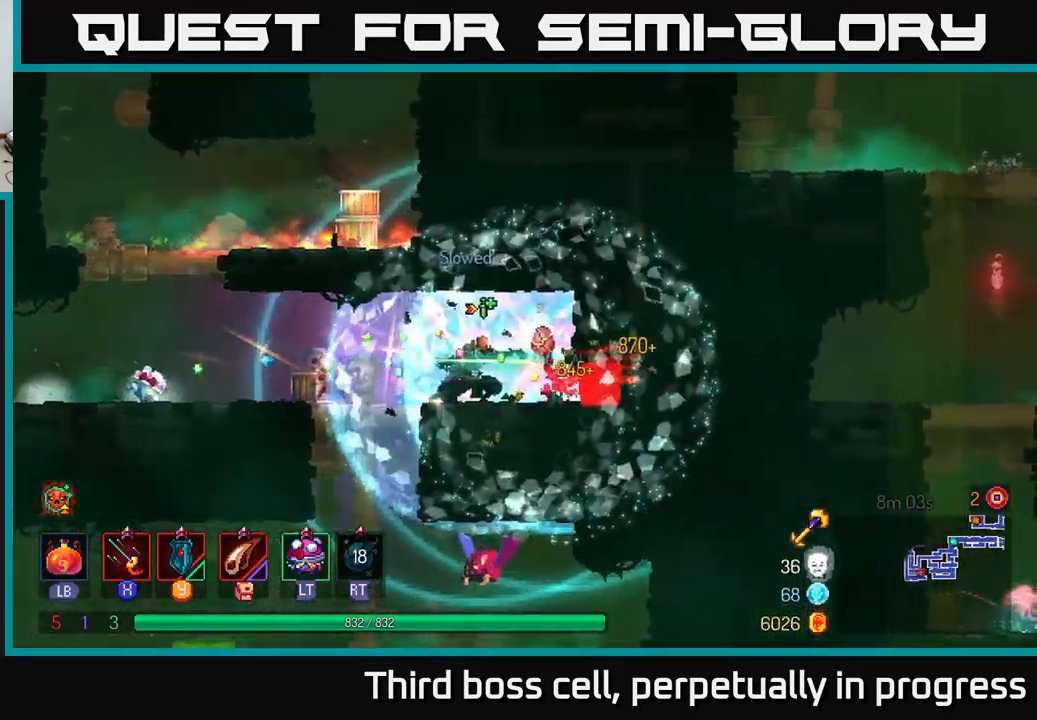
{"buttons": [], "left_stick": "left", "right_stick": "center", "events": [[34, "X", "down"], [134, "X", "up"], [300, "left_stick", "left"], [350, "B", "down"], [450, "B", "up"]]}
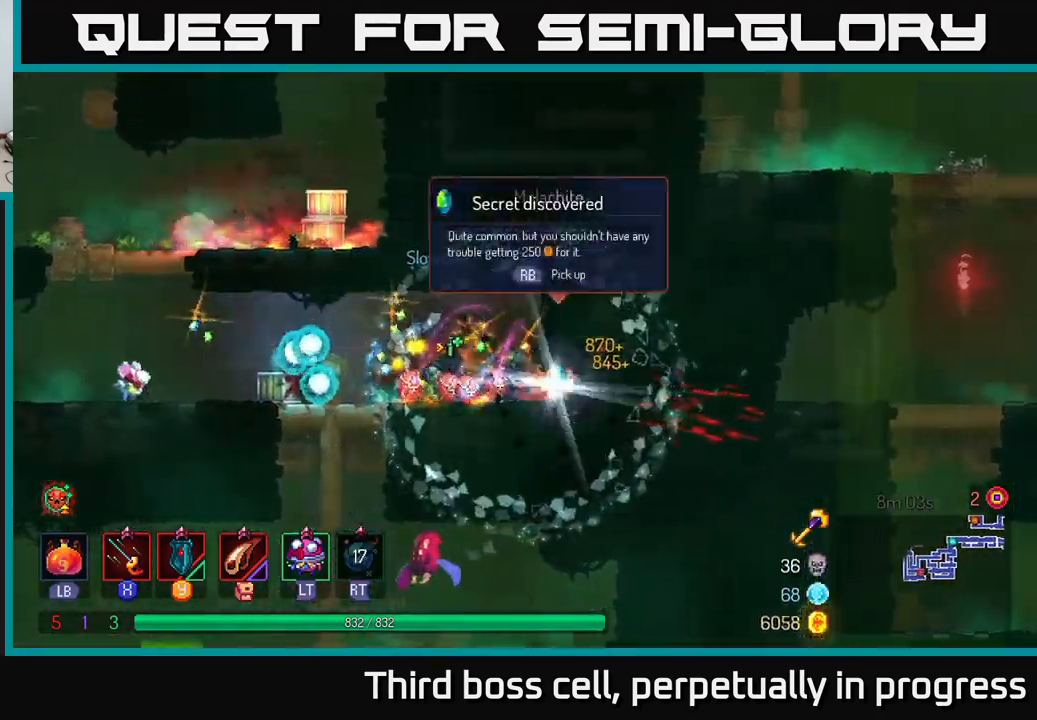
{"buttons": [], "left_stick": "up-left", "right_stick": "center", "events": [[67, "left_stick", "up-left"]]}
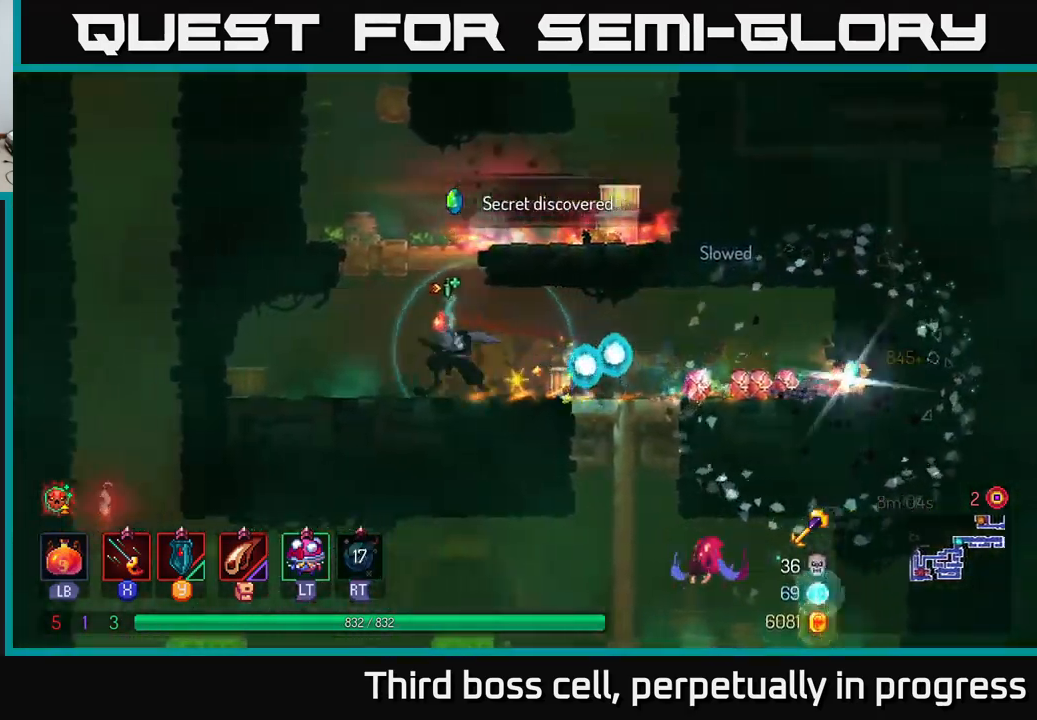
{"buttons": [], "left_stick": "center", "right_stick": "center", "events": [[150, "left_stick", "right"], [317, "left_stick", "center"]]}
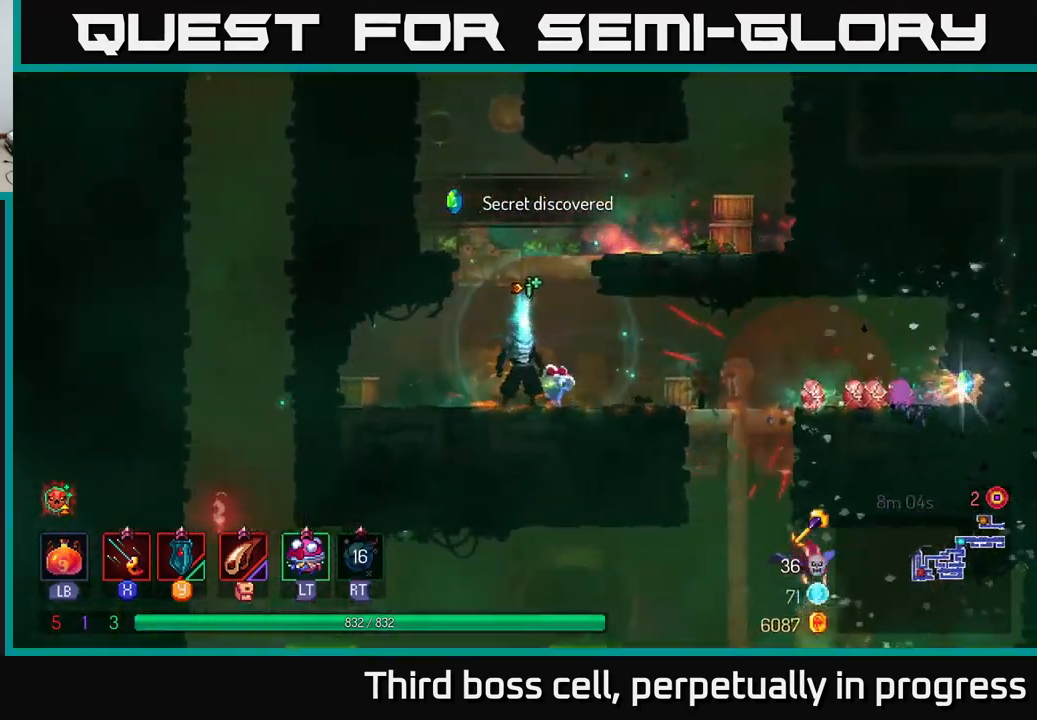
{"buttons": [], "left_stick": "center", "right_stick": "center", "events": []}
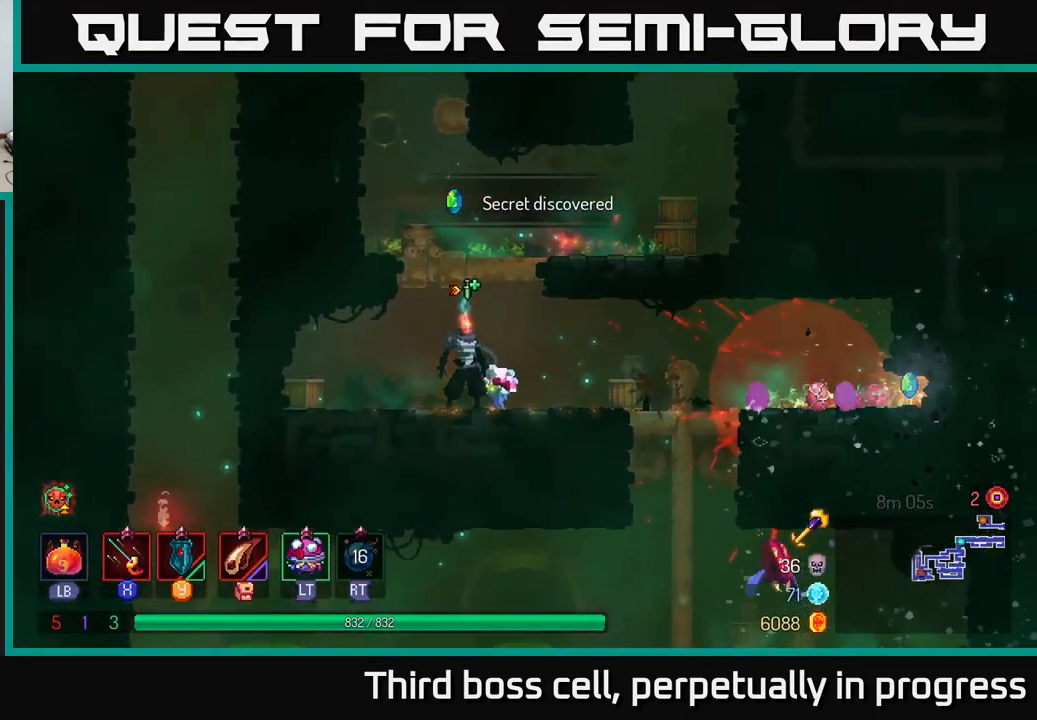
{"buttons": [], "left_stick": "right", "right_stick": "center", "events": [[367, "left_stick", "right"]]}
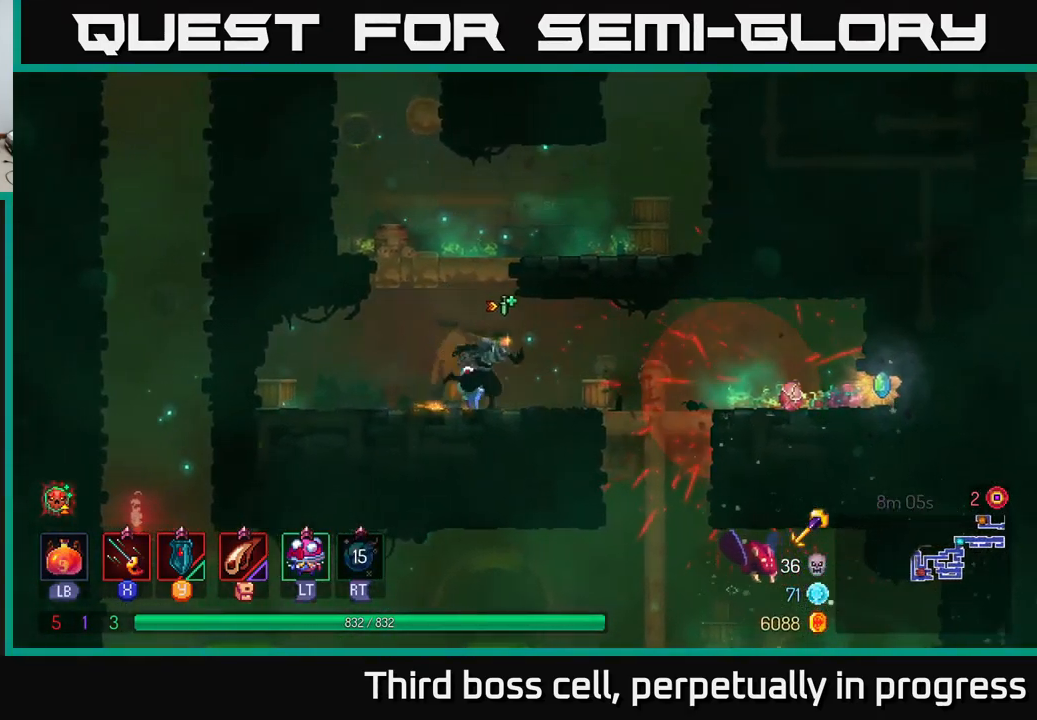
{"buttons": [], "left_stick": "right", "right_stick": "center", "events": [[334, "B", "down"], [484, "B", "up"]]}
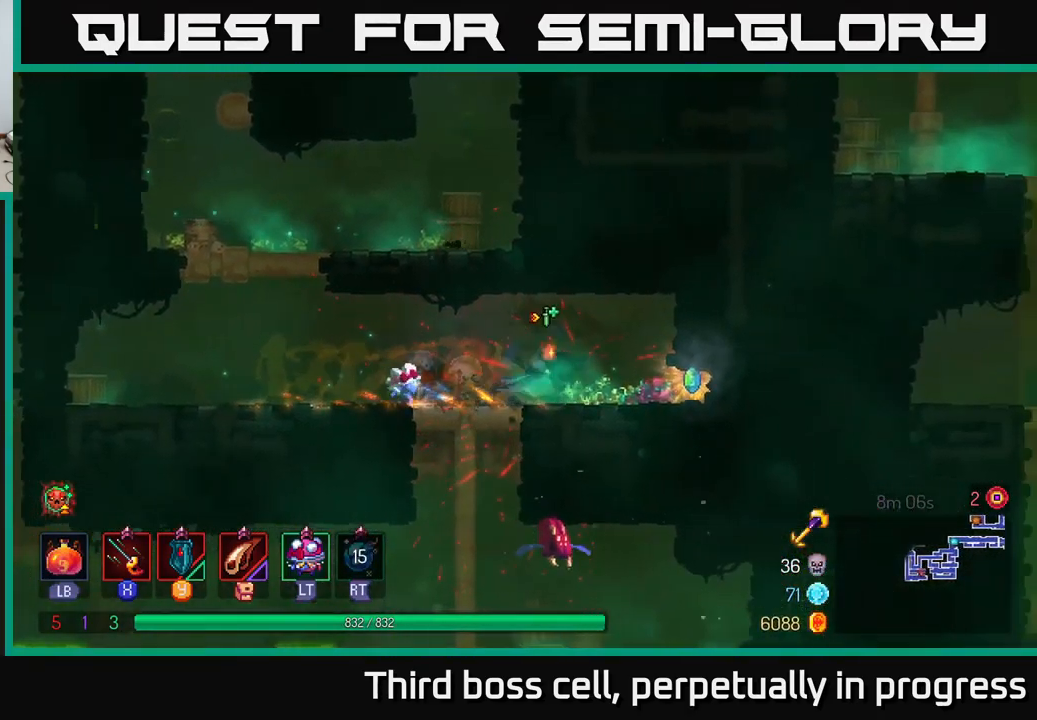
{"buttons": [], "left_stick": "left", "right_stick": "center", "events": [[167, "R1", "down"], [266, "R1", "up"], [266, "left_stick", "left"]]}
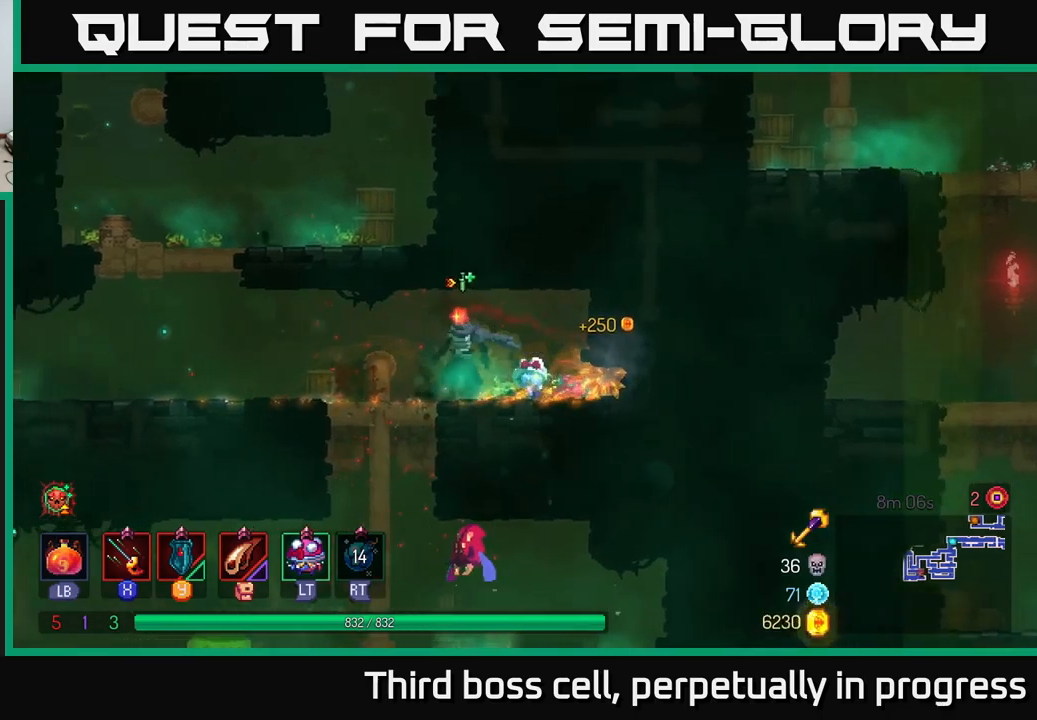
{"buttons": ["X"], "left_stick": "right", "right_stick": "center", "events": [[100, "left_stick", "down"], [450, "left_stick", "right"], [500, "X", "down"]]}
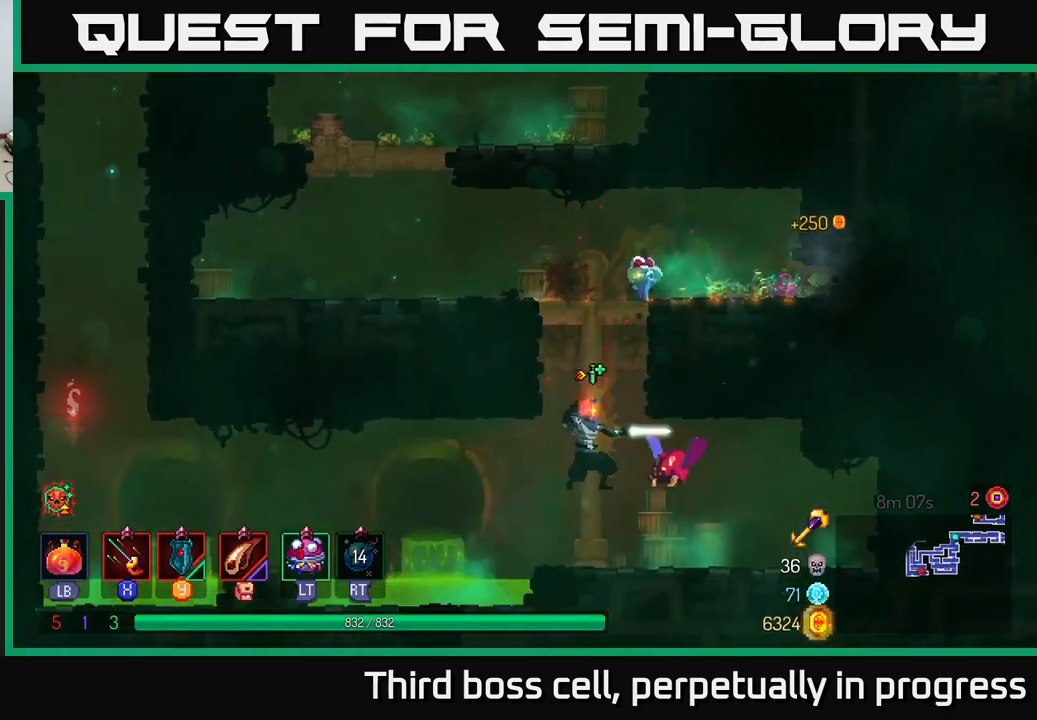
{"buttons": [], "left_stick": "right", "right_stick": "center", "events": [[84, "X", "up"], [150, "X", "down"], [234, "X", "up"], [284, "X", "down"], [350, "X", "up"]]}
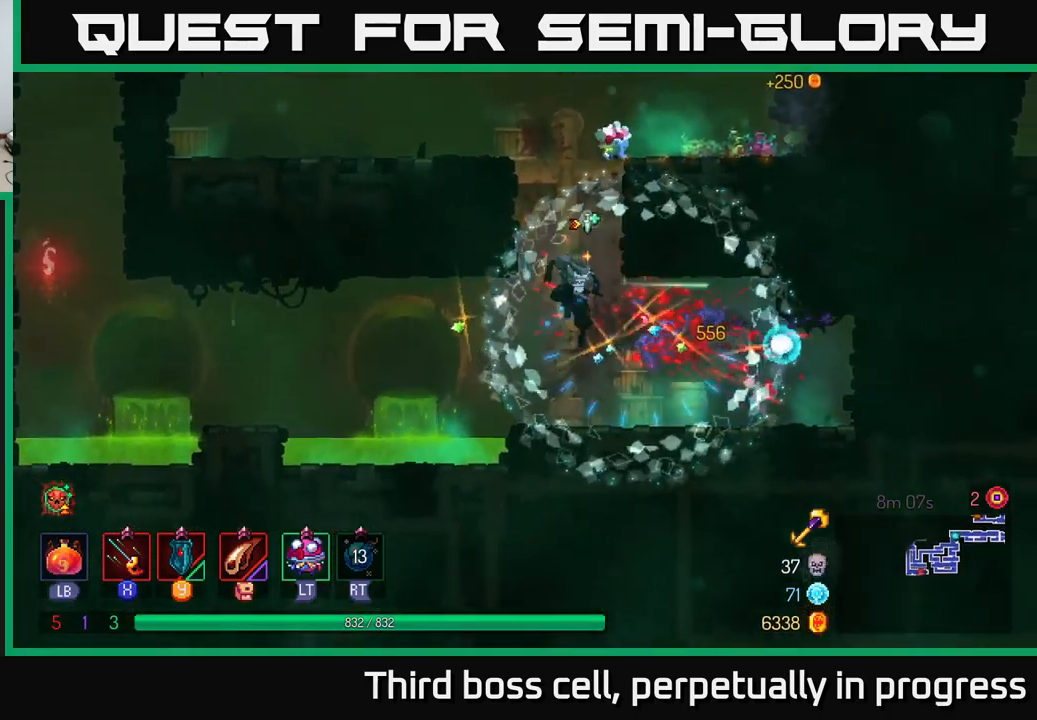
{"buttons": [], "left_stick": "left", "right_stick": "center", "events": [[67, "left_stick", "center"], [450, "left_stick", "left"]]}
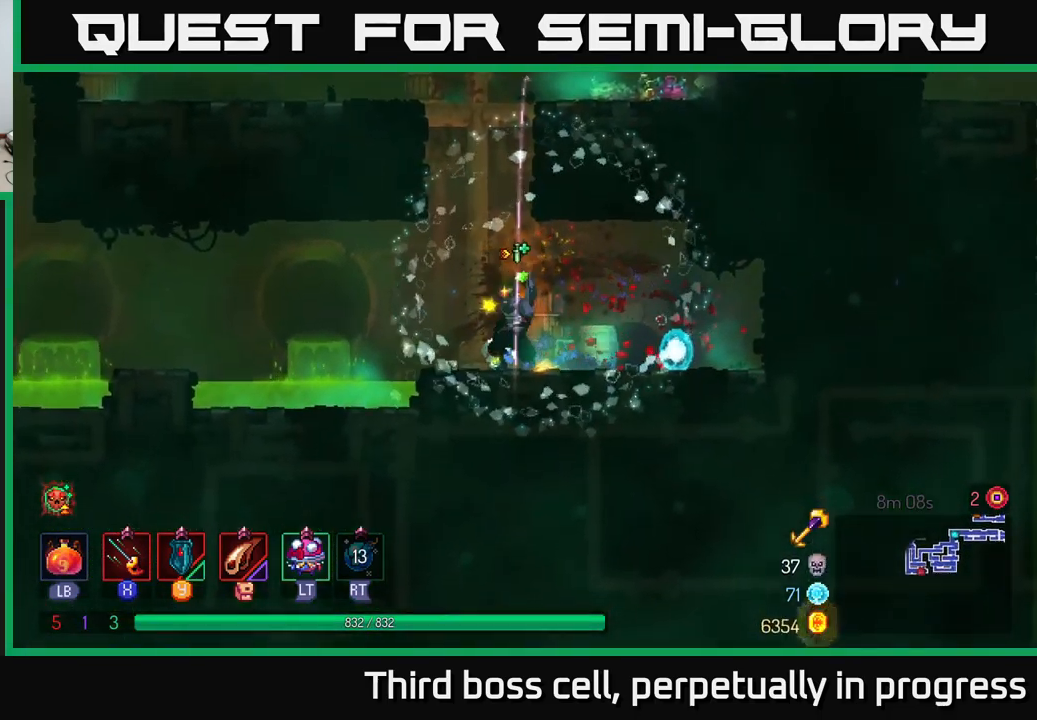
{"buttons": [], "left_stick": "left", "right_stick": "center", "events": [[134, "A", "down"], [317, "A", "up"]]}
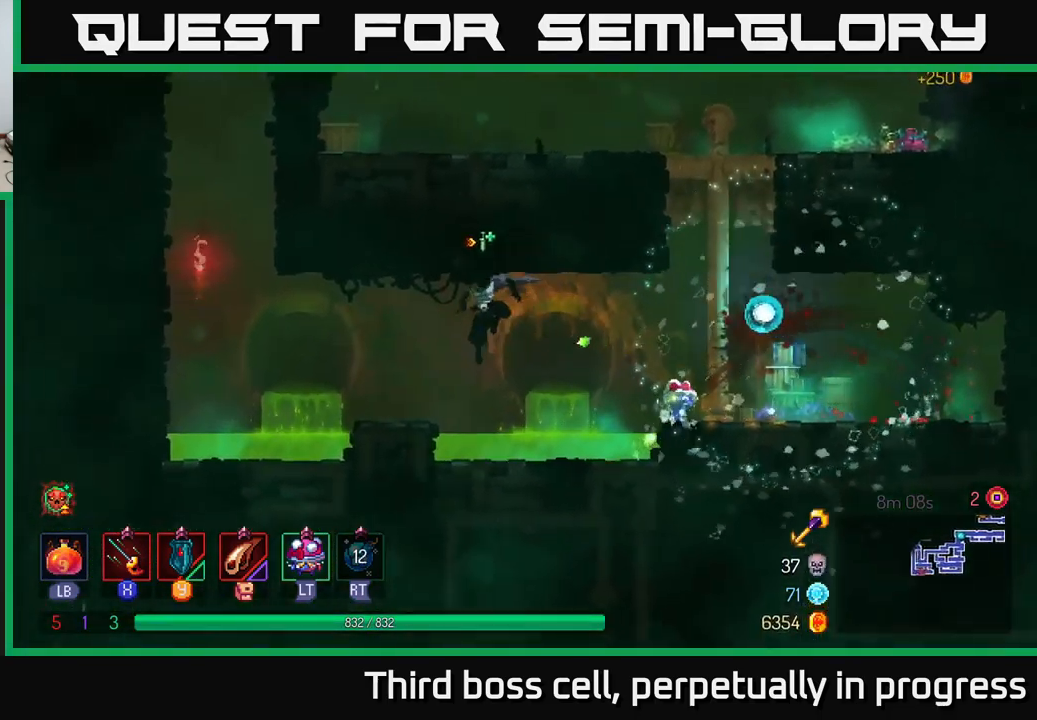
{"buttons": ["A"], "left_stick": "left", "right_stick": "center", "events": [[284, "A", "down"], [400, "A", "up"], [467, "A", "down"]]}
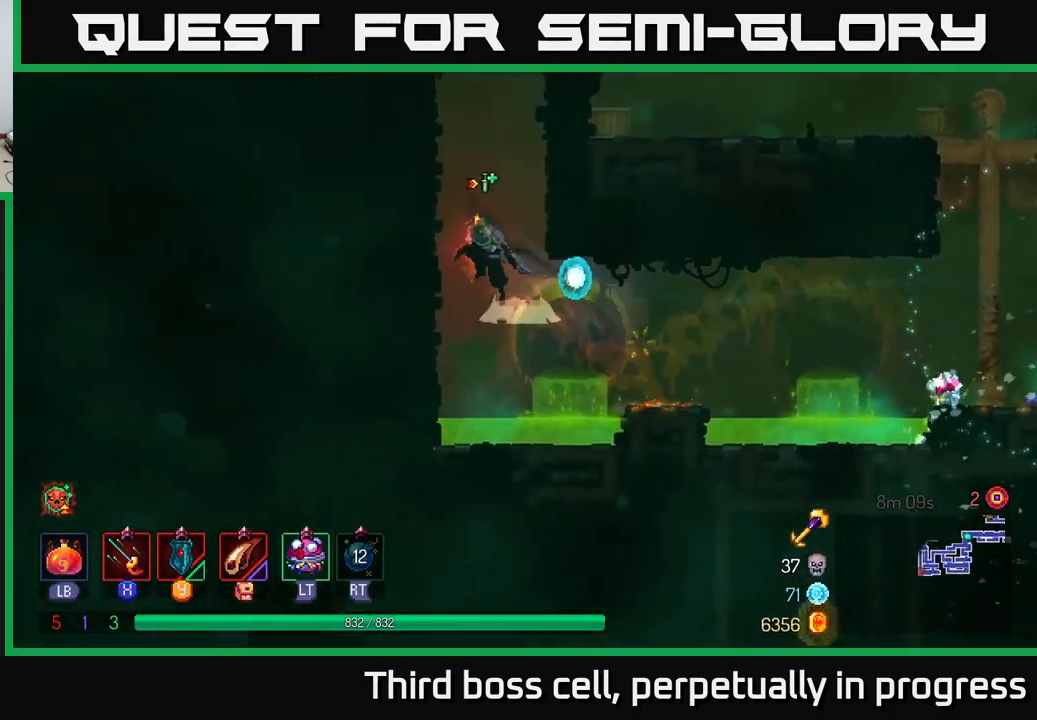
{"buttons": [], "left_stick": "right", "right_stick": "center", "events": [[150, "A", "up"], [284, "left_stick", "right"], [317, "A", "down"], [434, "A", "up"]]}
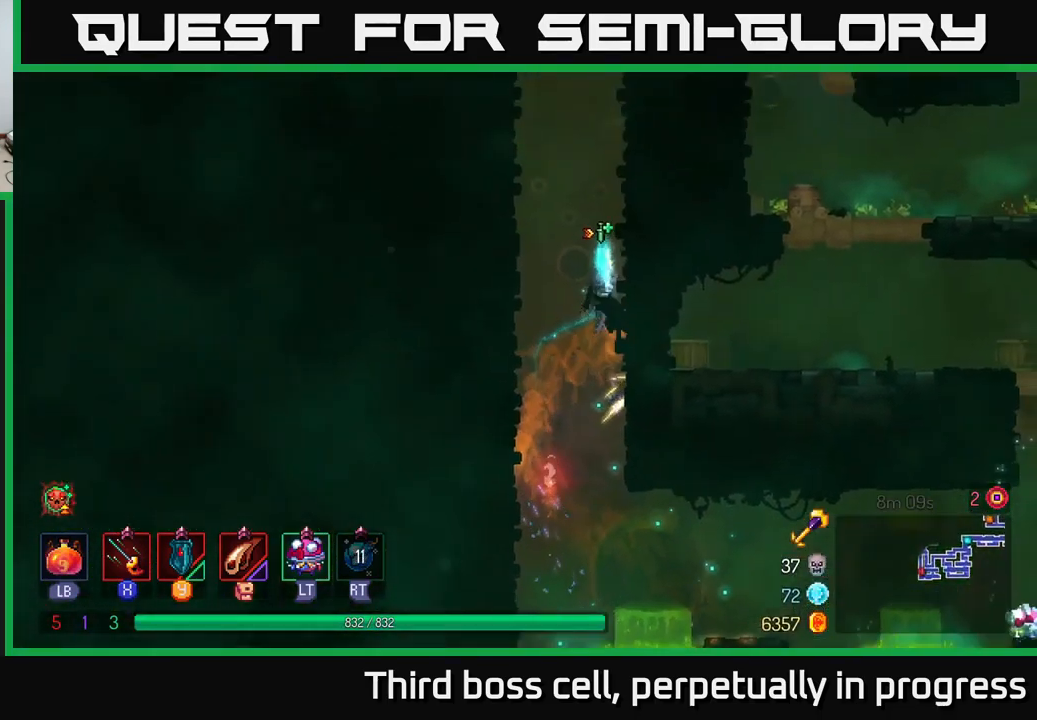
{"buttons": ["A"], "left_stick": "right", "right_stick": "center", "events": [[17, "left_stick", "left"], [117, "A", "down"], [234, "A", "up"], [267, "left_stick", "center"], [317, "left_stick", "right"], [384, "A", "down"]]}
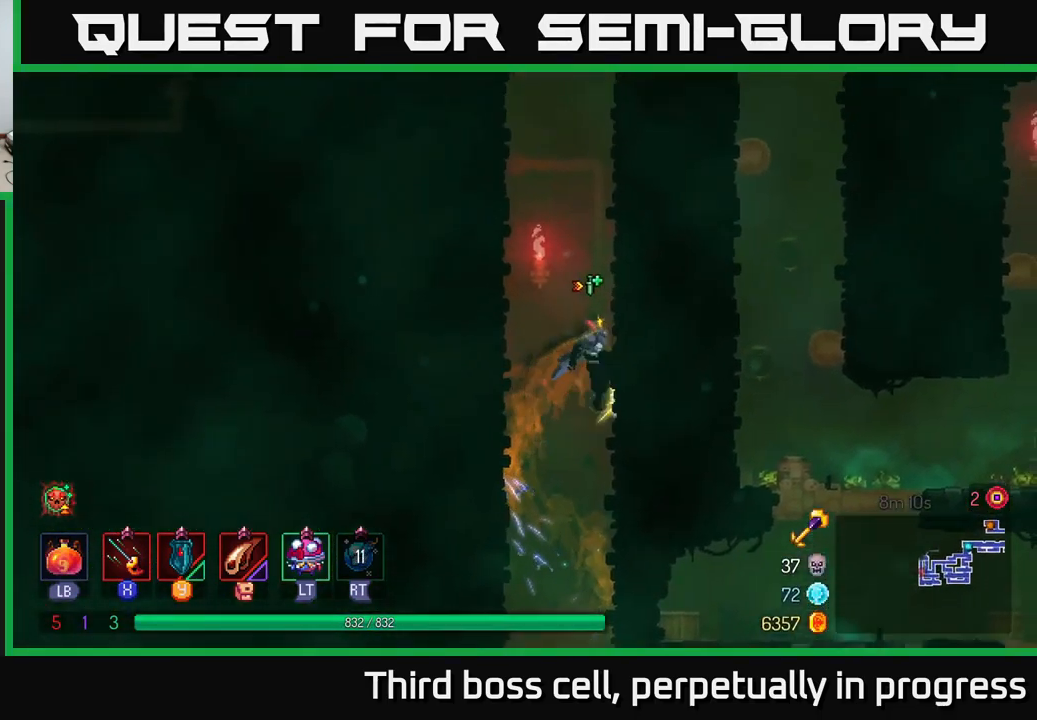
{"buttons": ["A"], "left_stick": "right", "right_stick": "center", "events": [[67, "A", "up"], [100, "left_stick", "left"], [167, "A", "down"], [317, "A", "up"], [384, "left_stick", "right"], [467, "A", "down"]]}
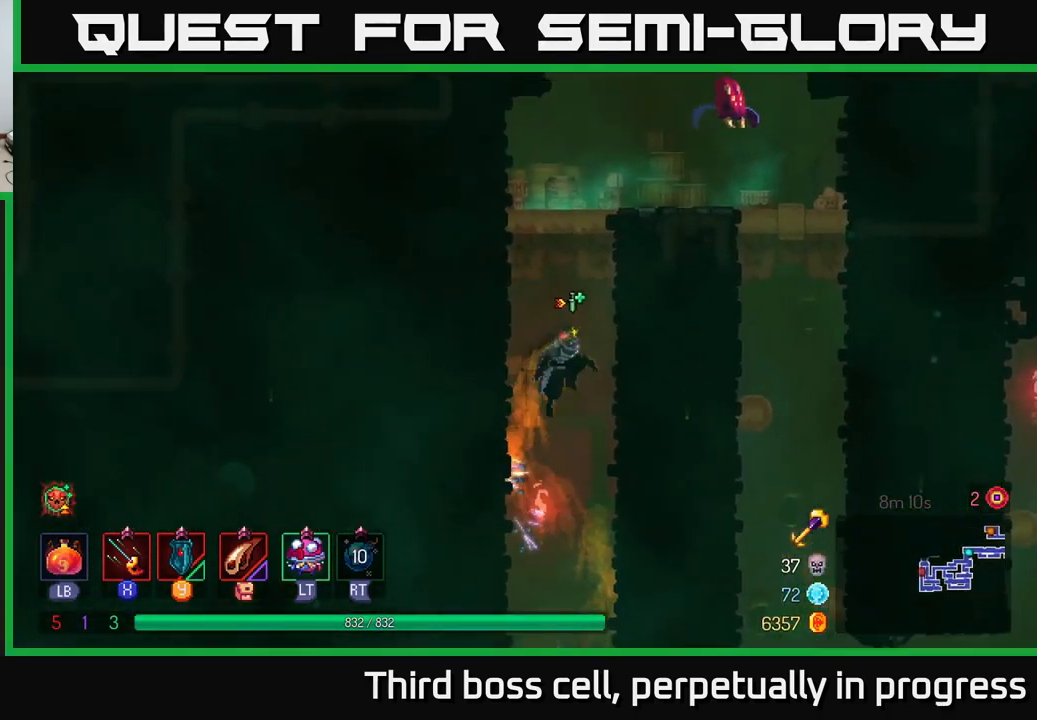
{"buttons": ["A"], "left_stick": "right", "right_stick": "center", "events": [[100, "A", "up"], [150, "left_stick", "up-left"], [267, "A", "down"], [334, "left_stick", "right"], [384, "A", "up"], [500, "A", "down"]]}
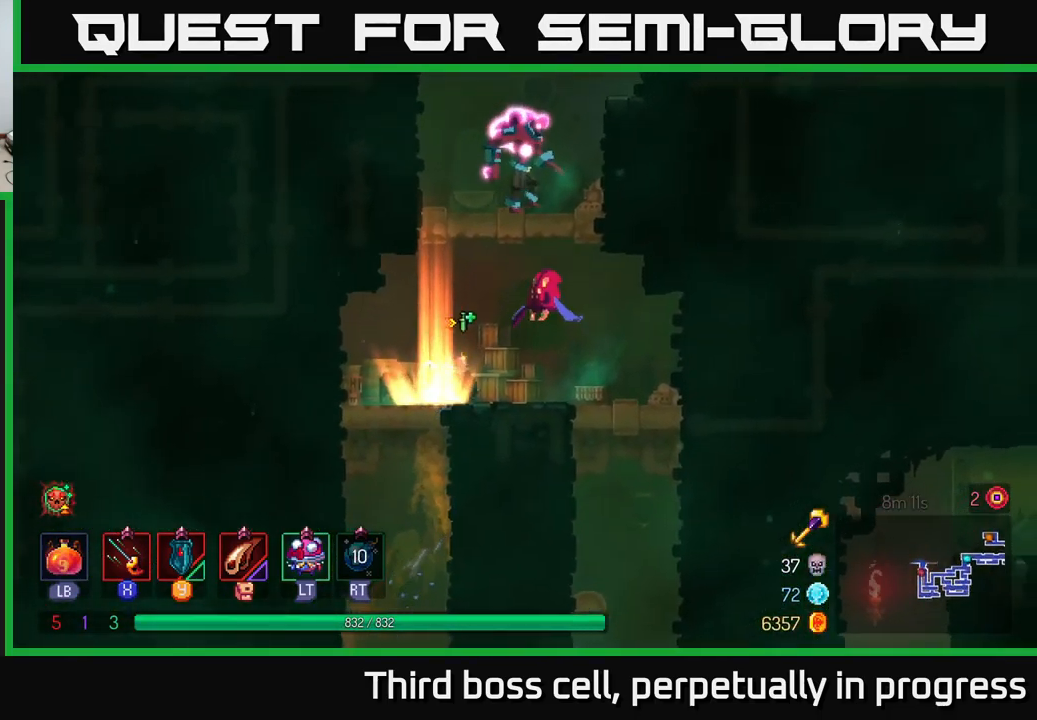
{"buttons": [], "left_stick": "center", "right_stick": "center", "events": [[84, "X", "down"], [117, "A", "up"], [234, "X", "up"], [284, "X", "down"], [284, "left_stick", "center"], [351, "X", "up"], [417, "X", "down"], [484, "X", "up"]]}
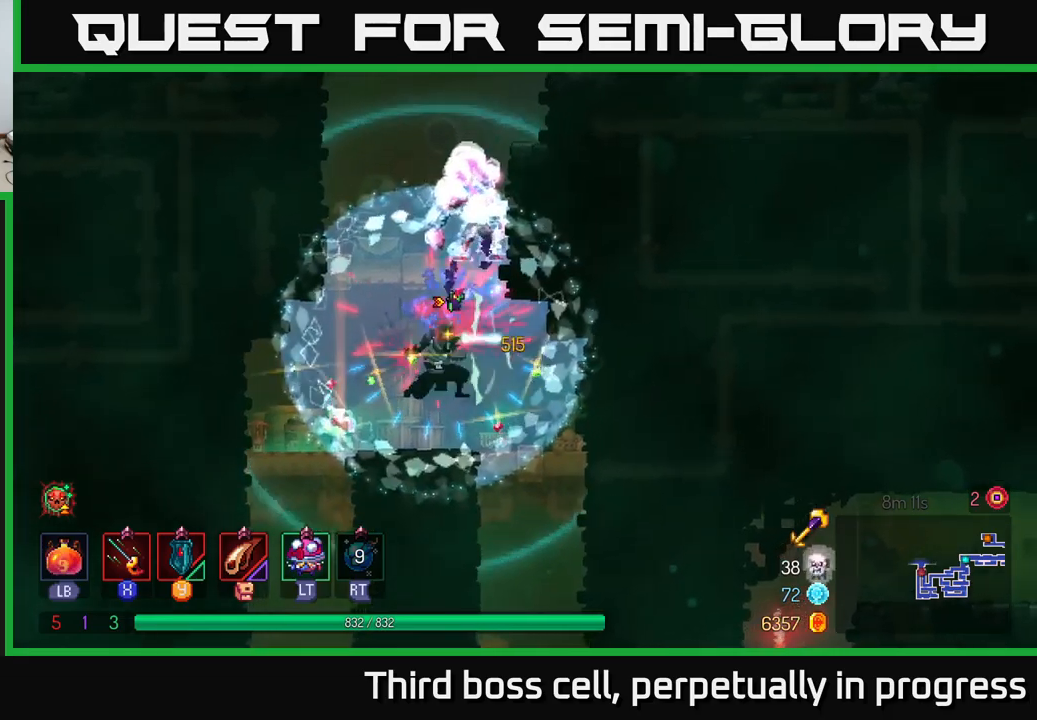
{"buttons": [], "left_stick": "left", "right_stick": "center", "events": [[467, "left_stick", "left"]]}
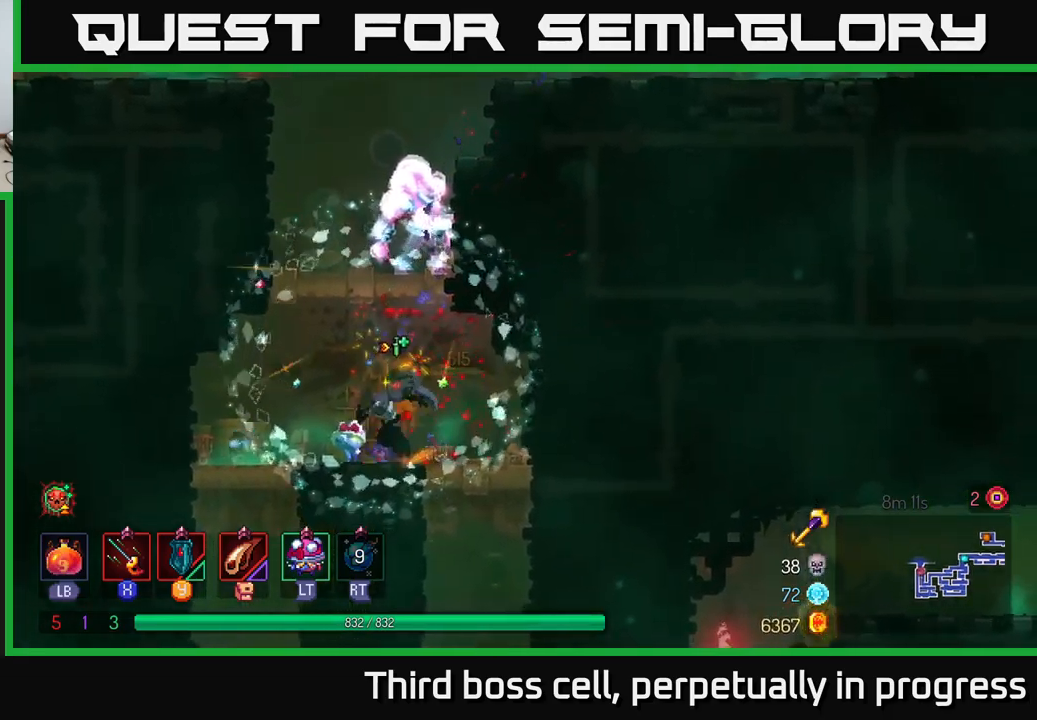
{"buttons": [], "left_stick": "right", "right_stick": "center", "events": [[67, "A", "down"], [100, "left_stick", "center"], [150, "A", "up"], [217, "A", "down"], [367, "X", "down"], [367, "left_stick", "right"], [383, "A", "up"], [467, "X", "up"]]}
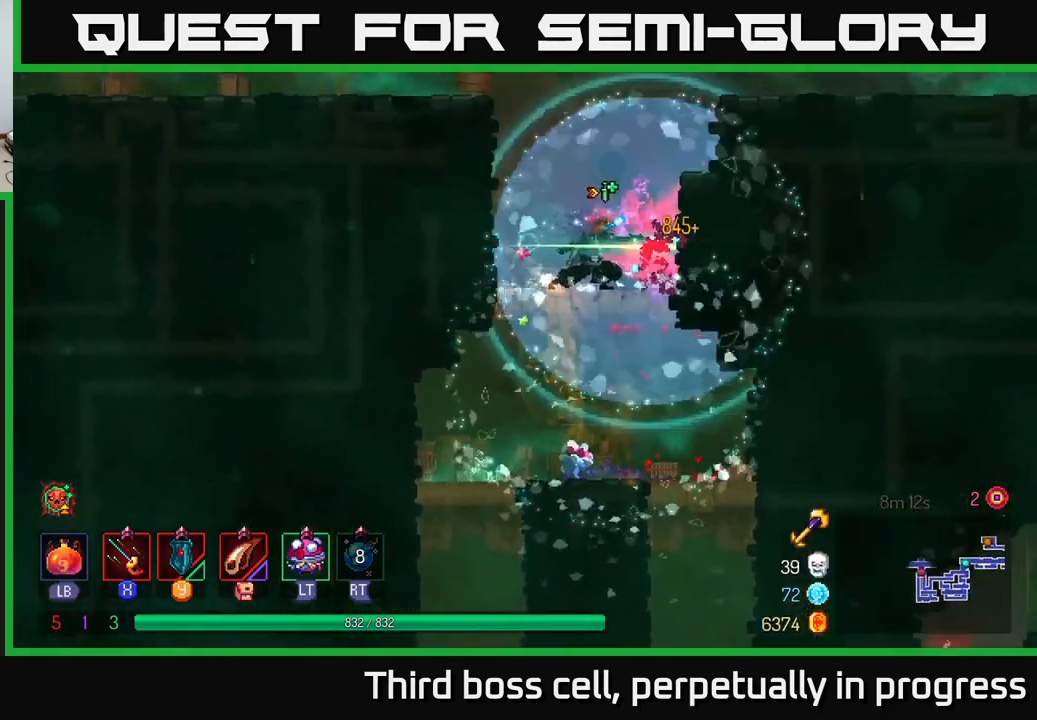
{"buttons": [], "left_stick": "right", "right_stick": "center", "events": [[17, "X", "down"], [67, "left_stick", "center"], [83, "X", "up"], [167, "X", "down"], [300, "X", "up"], [483, "left_stick", "right"]]}
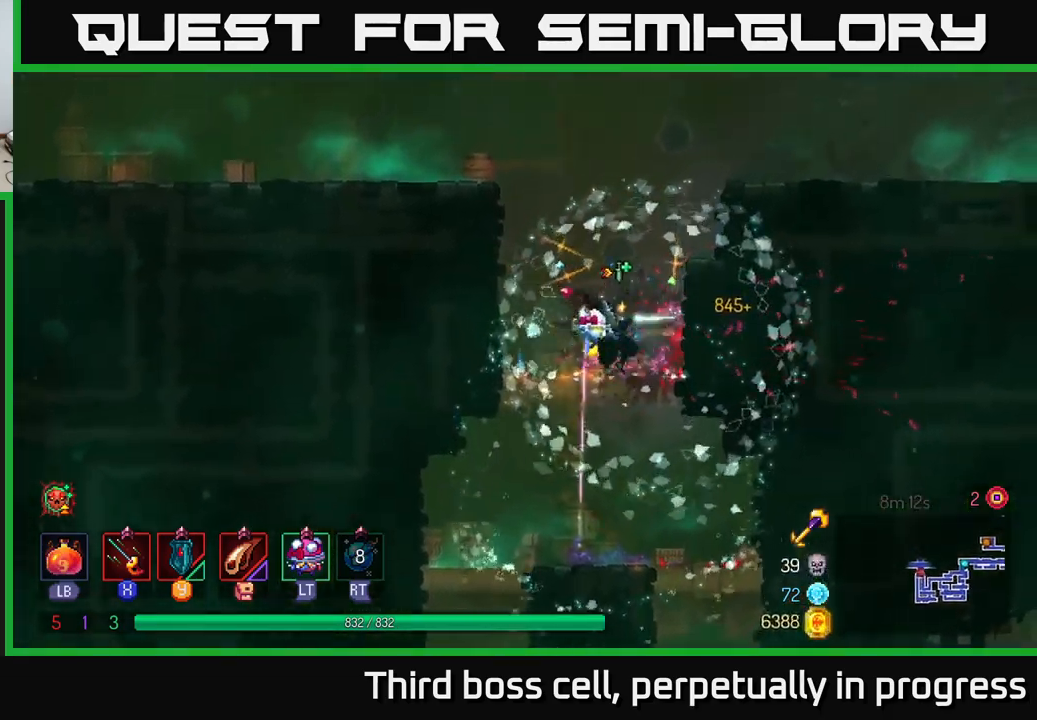
{"buttons": [], "left_stick": "center", "right_stick": "center", "events": [[33, "START", "down"], [117, "left_stick", "center"], [250, "START", "up"]]}
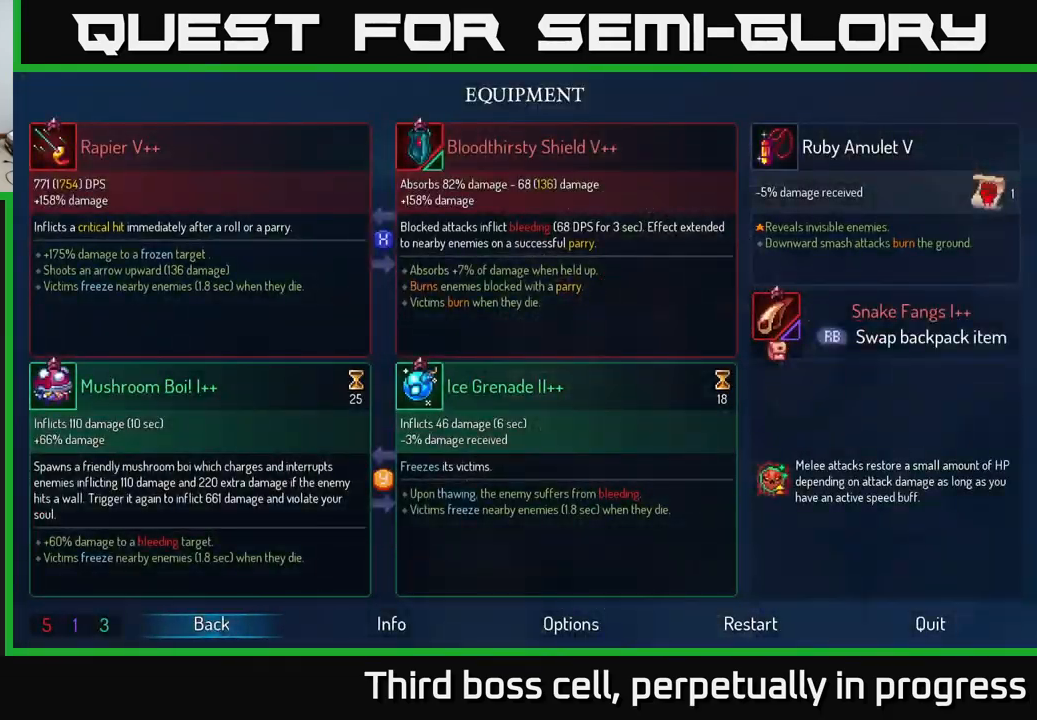
{"buttons": [], "left_stick": "center", "right_stick": "center", "events": []}
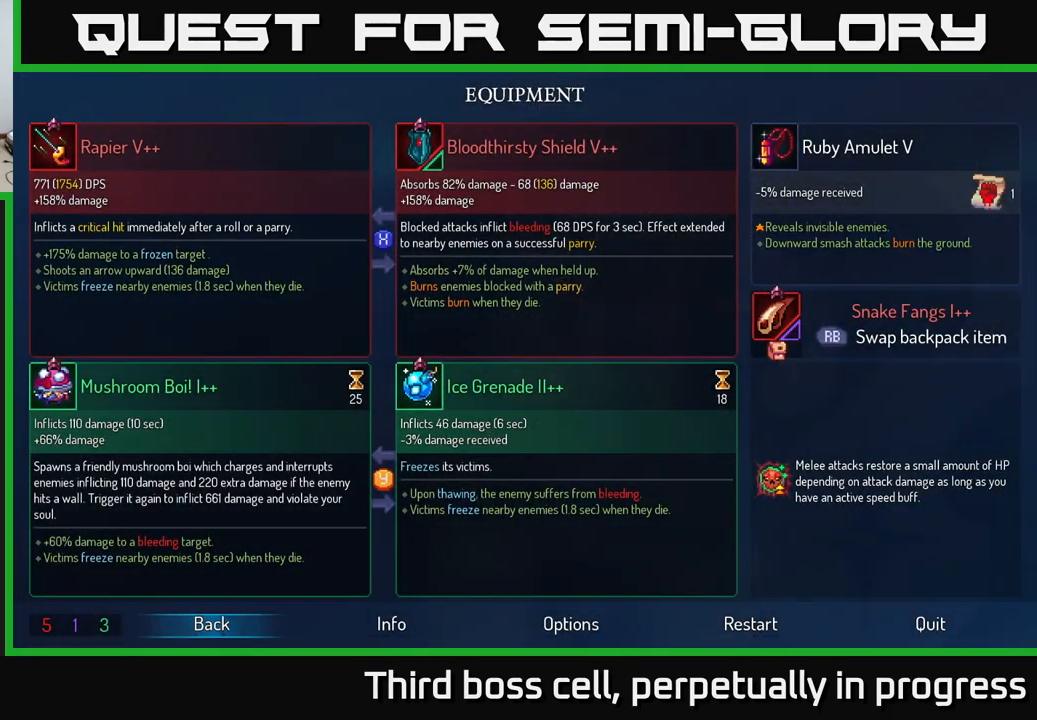
{"buttons": [], "left_stick": "center", "right_stick": "center", "events": []}
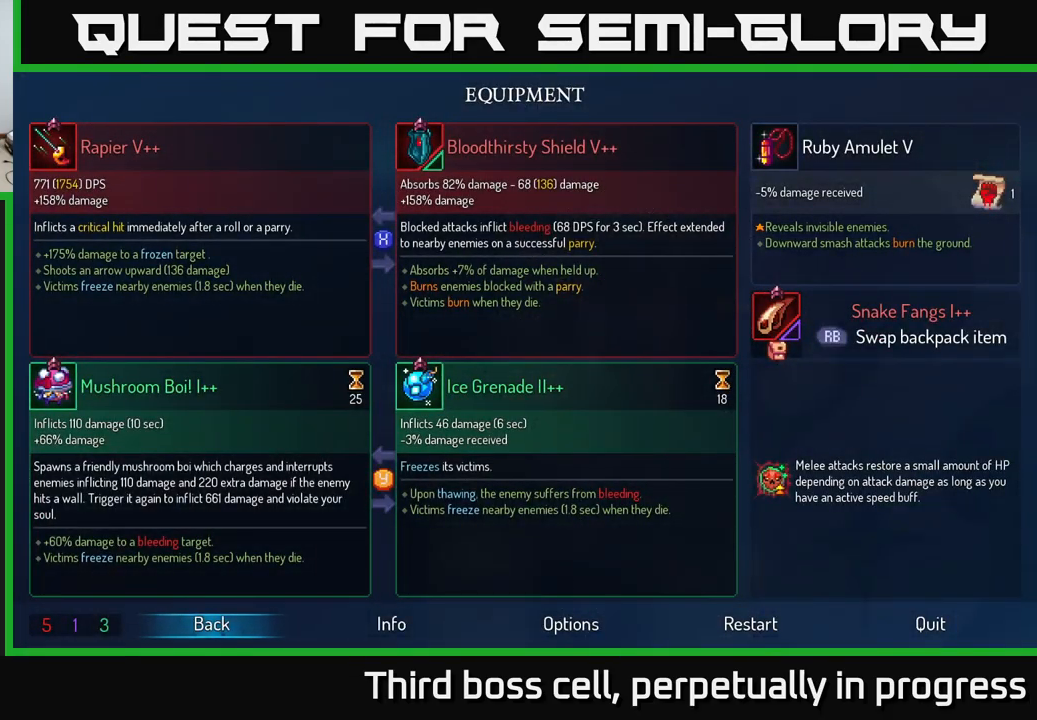
{"buttons": [], "left_stick": "center", "right_stick": "center", "events": []}
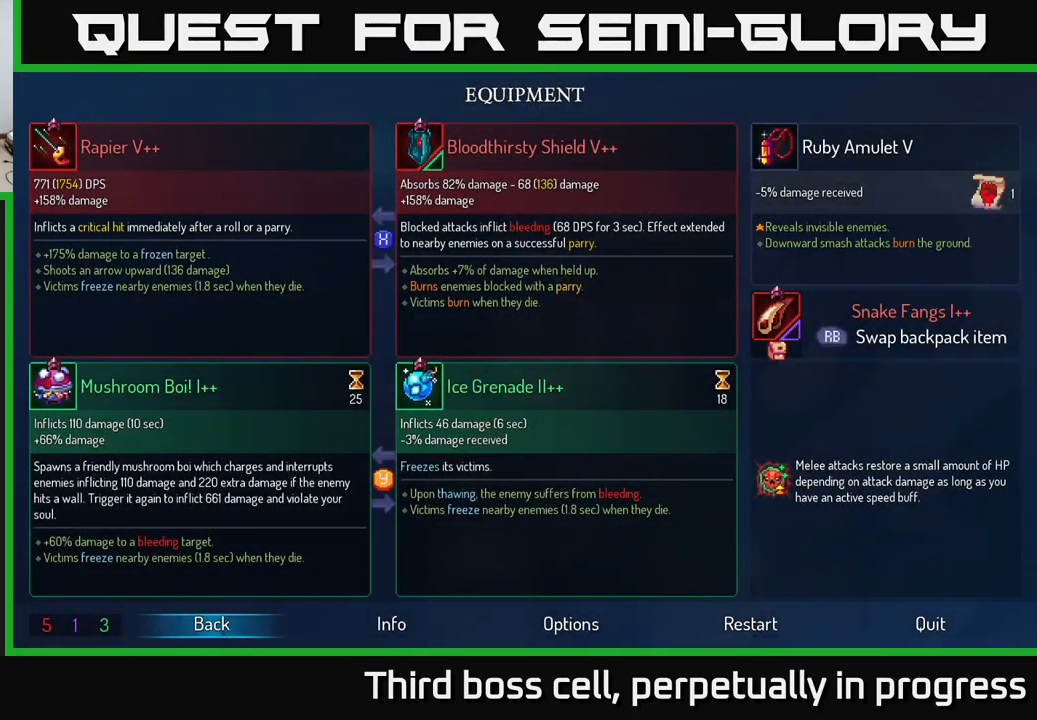
{"buttons": [], "left_stick": "center", "right_stick": "center", "events": []}
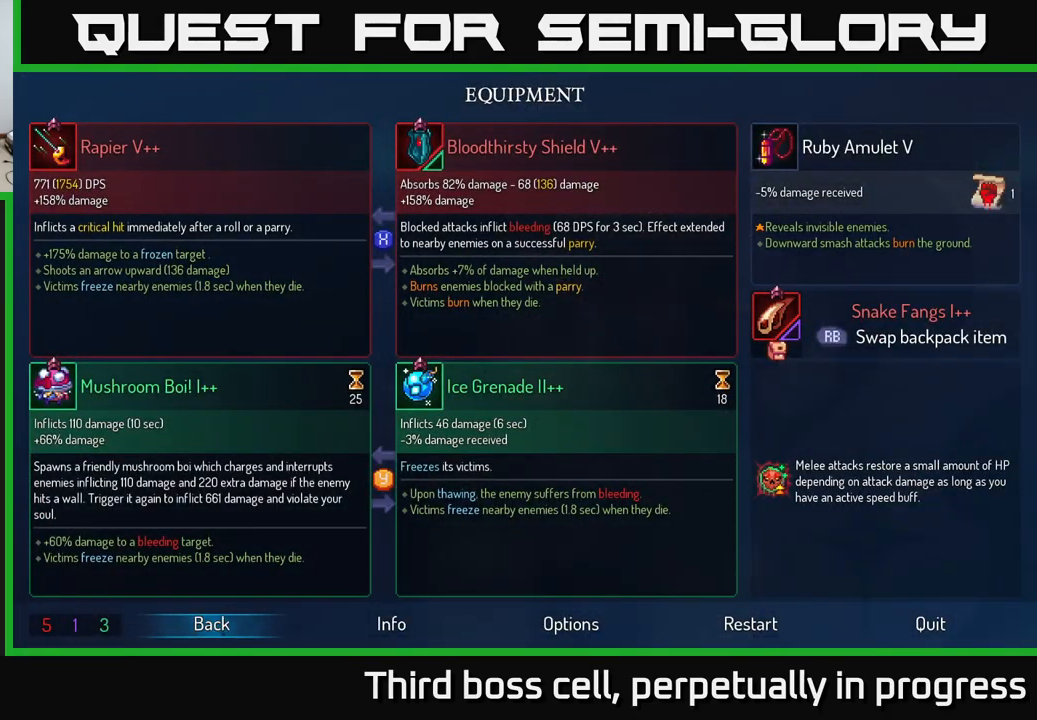
{"buttons": [], "left_stick": "left", "right_stick": "center", "events": [[200, "B", "down"], [283, "B", "up"], [367, "left_stick", "left"]]}
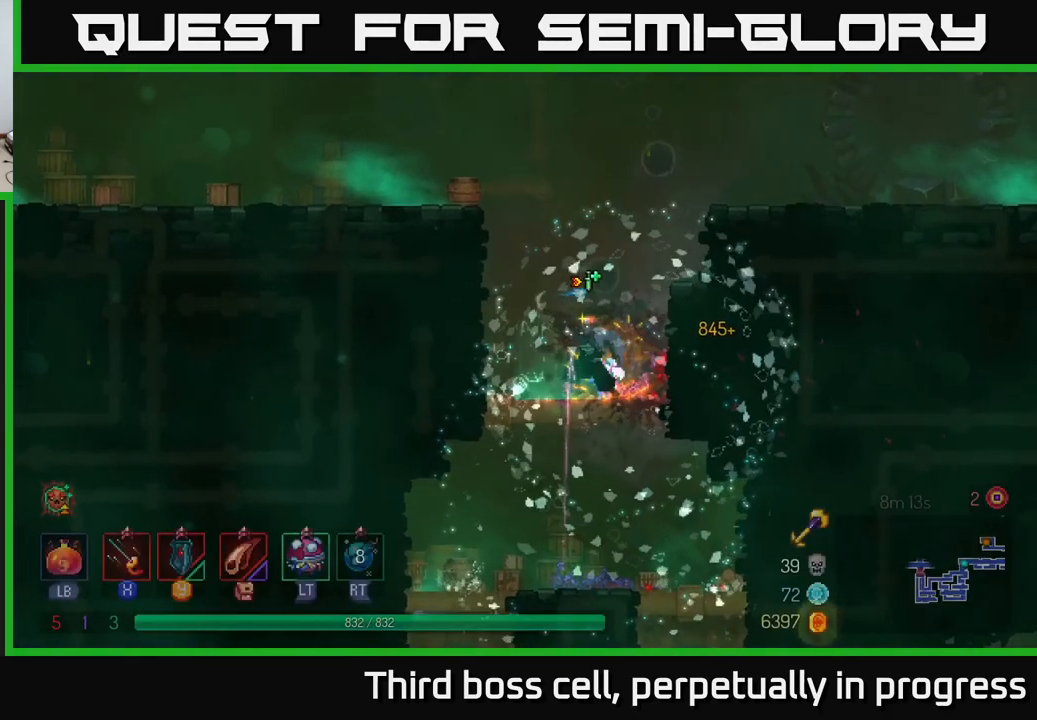
{"buttons": [], "left_stick": "center", "right_stick": "center", "events": [[67, "A", "down"], [183, "A", "up"], [250, "A", "down"], [400, "A", "up"], [484, "left_stick", "center"]]}
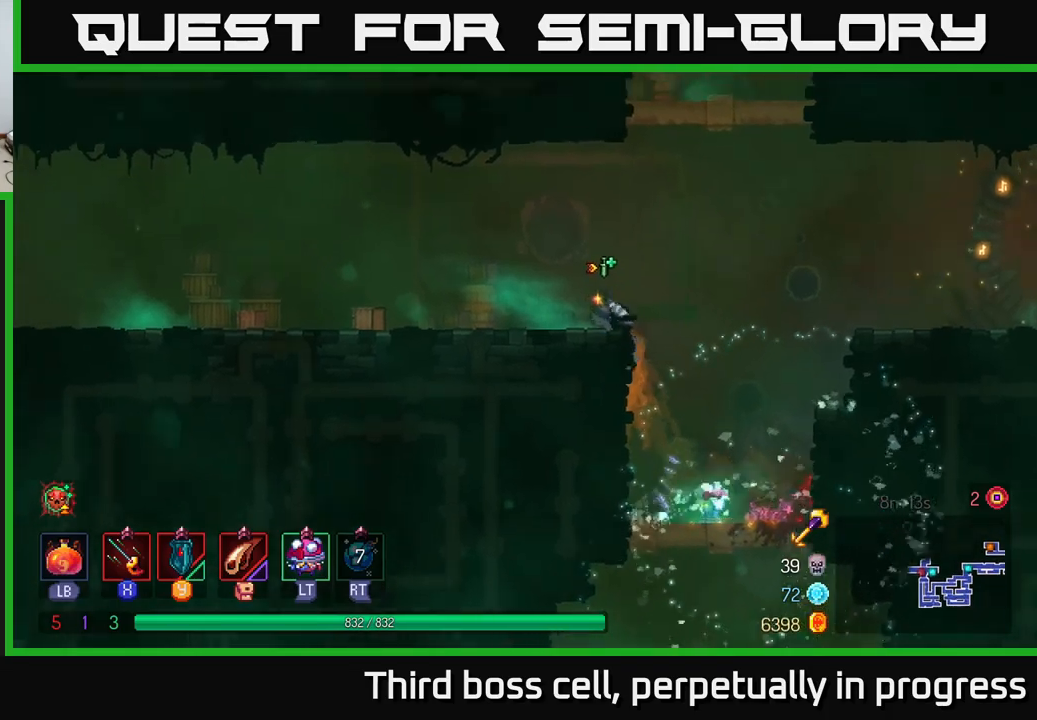
{"buttons": ["A"], "left_stick": "right", "right_stick": "center", "events": [[150, "left_stick", "right"], [267, "A", "down"], [400, "A", "up"], [500, "A", "down"]]}
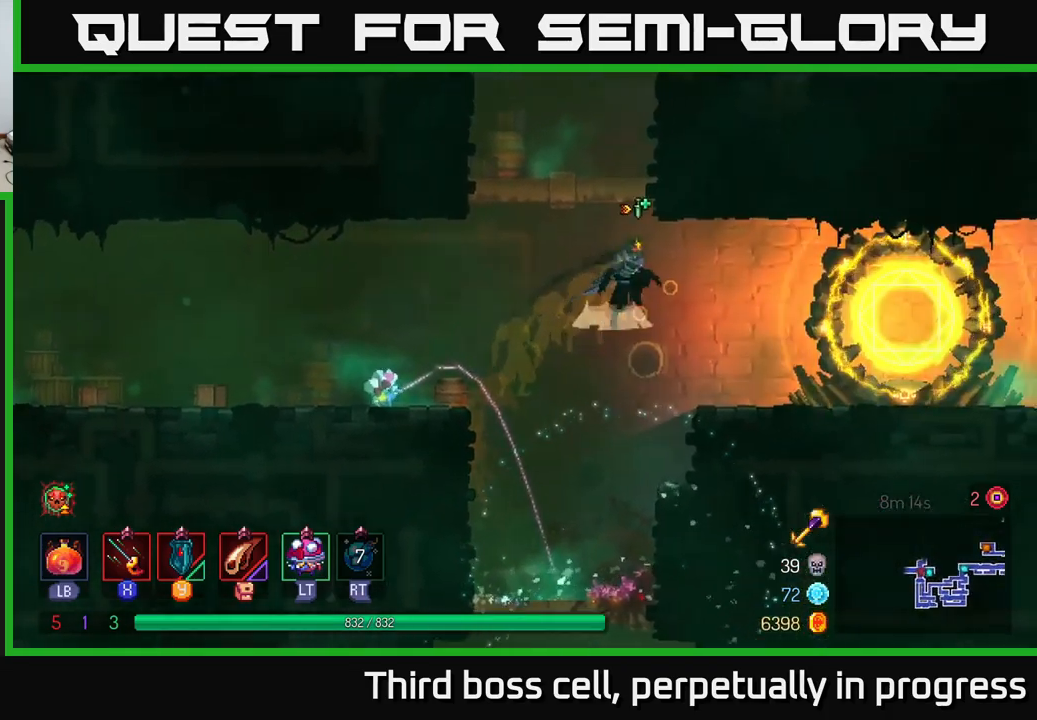
{"buttons": [], "left_stick": "left", "right_stick": "center", "events": [[84, "A", "up"], [400, "left_stick", "left"]]}